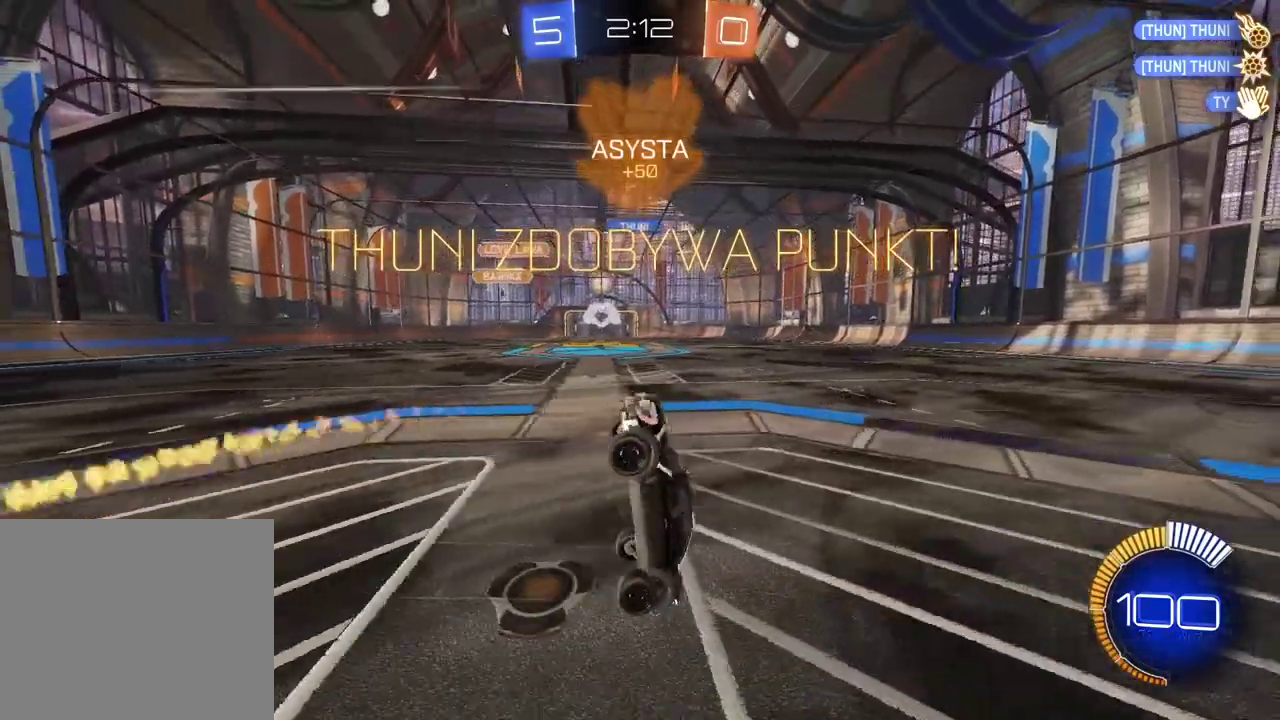
Gameplay with a controller (PlayStation layout); each line is a JSON object with the inputs held at the frame after it. "events" lists button and stick changes between this image and that frame as [ms after this image, input, new state], when the widget could be followed in between. Not read: L2.
{"buttons": ["R2"], "left_stick": "center", "right_stick": "center", "events": [[117, "left_stick", "center"]]}
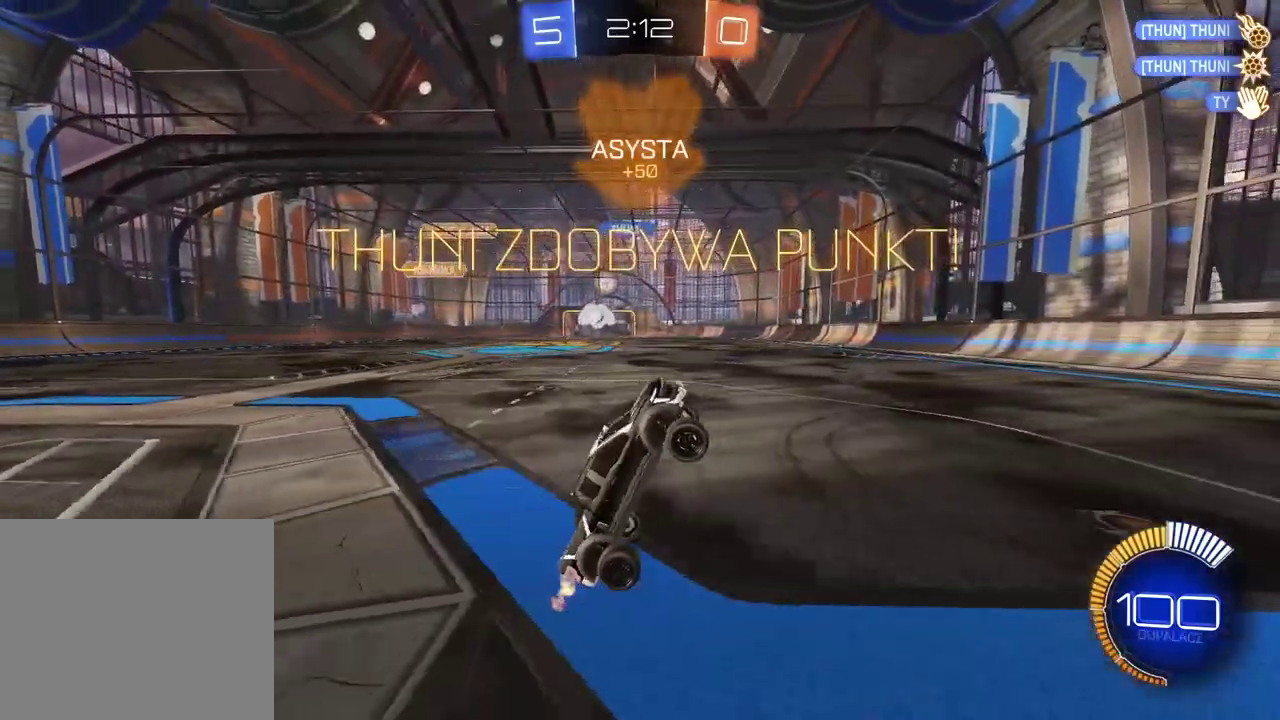
{"buttons": ["R2"], "left_stick": "left", "right_stick": "center", "events": [[283, "left_stick", "left"]]}
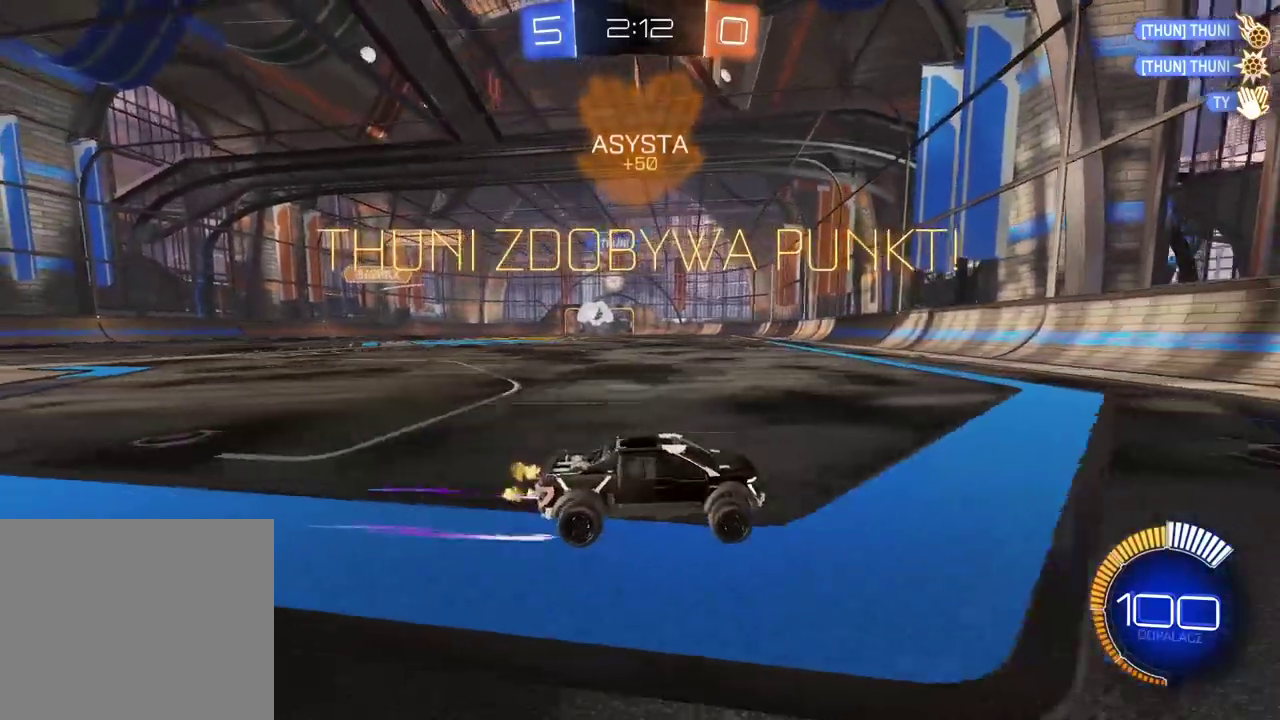
{"buttons": ["R2"], "left_stick": "left", "right_stick": "center", "events": []}
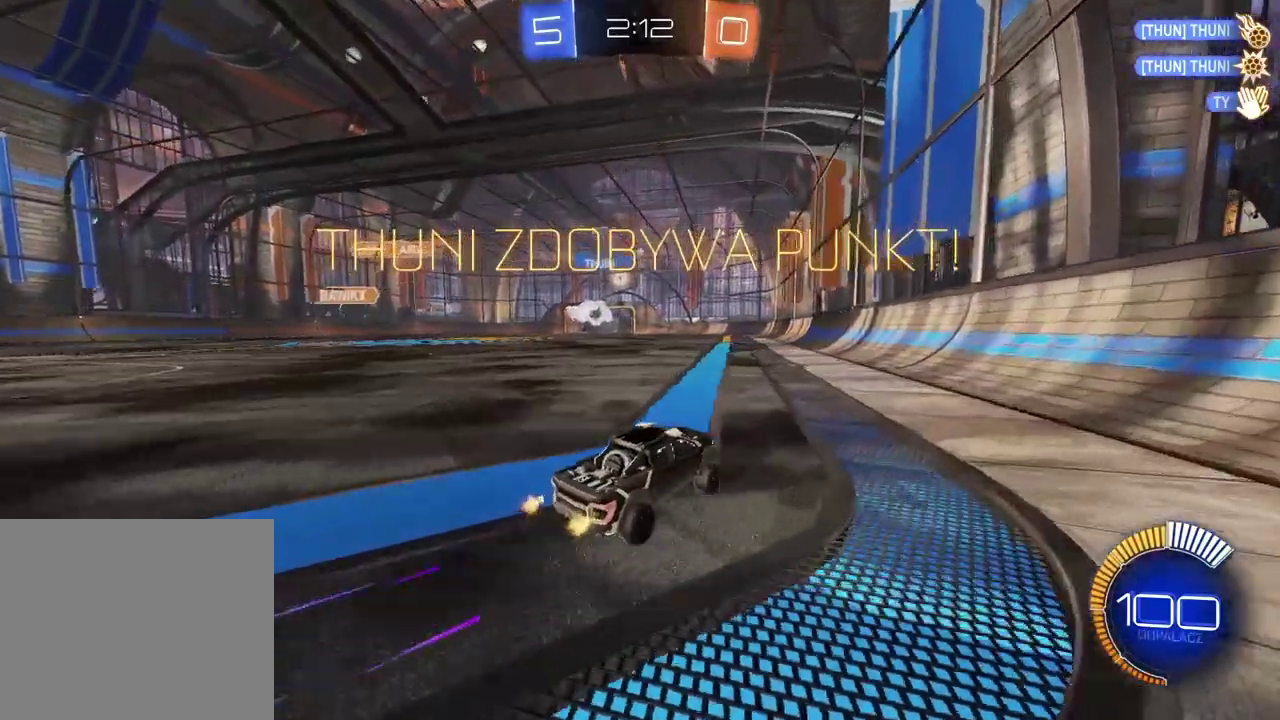
{"buttons": ["CROSS", "R2"], "left_stick": "up", "right_stick": "center", "events": [[150, "left_stick", "up"], [250, "CROSS", "down"], [333, "CROSS", "up"], [400, "CROSS", "down"]]}
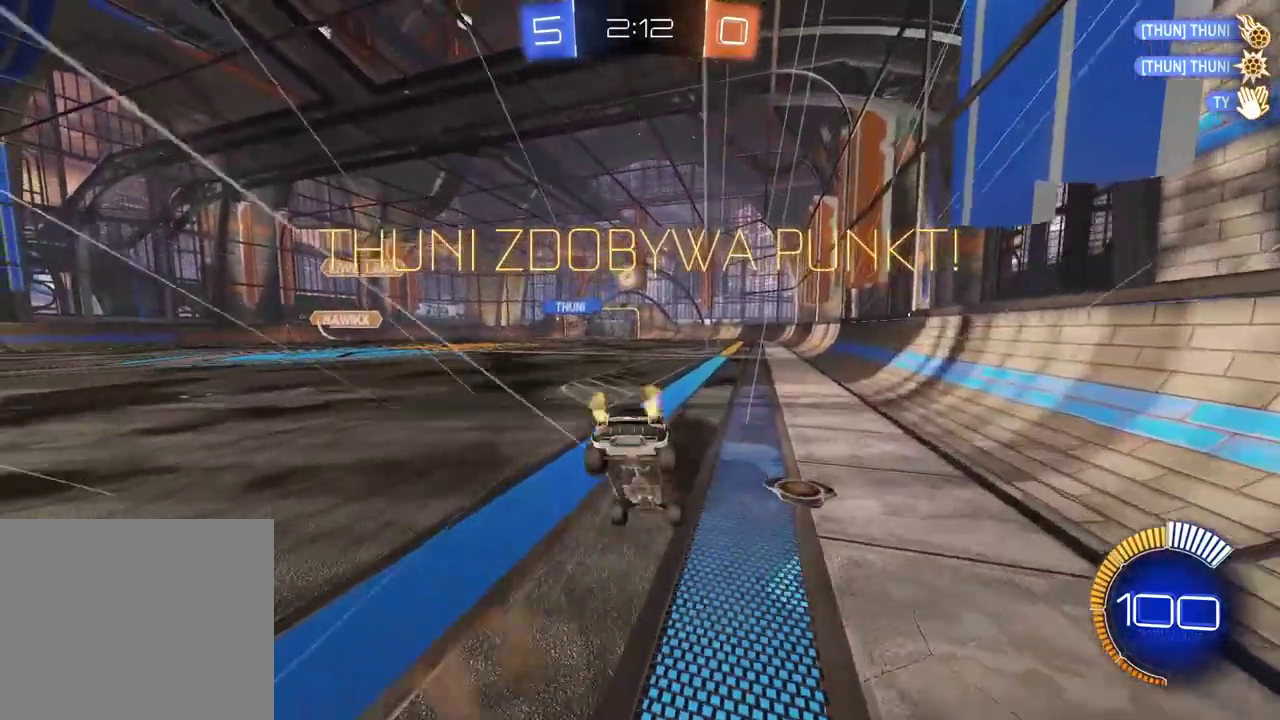
{"buttons": ["R2"], "left_stick": "center", "right_stick": "center", "events": [[17, "CROSS", "up"], [67, "left_stick", "center"]]}
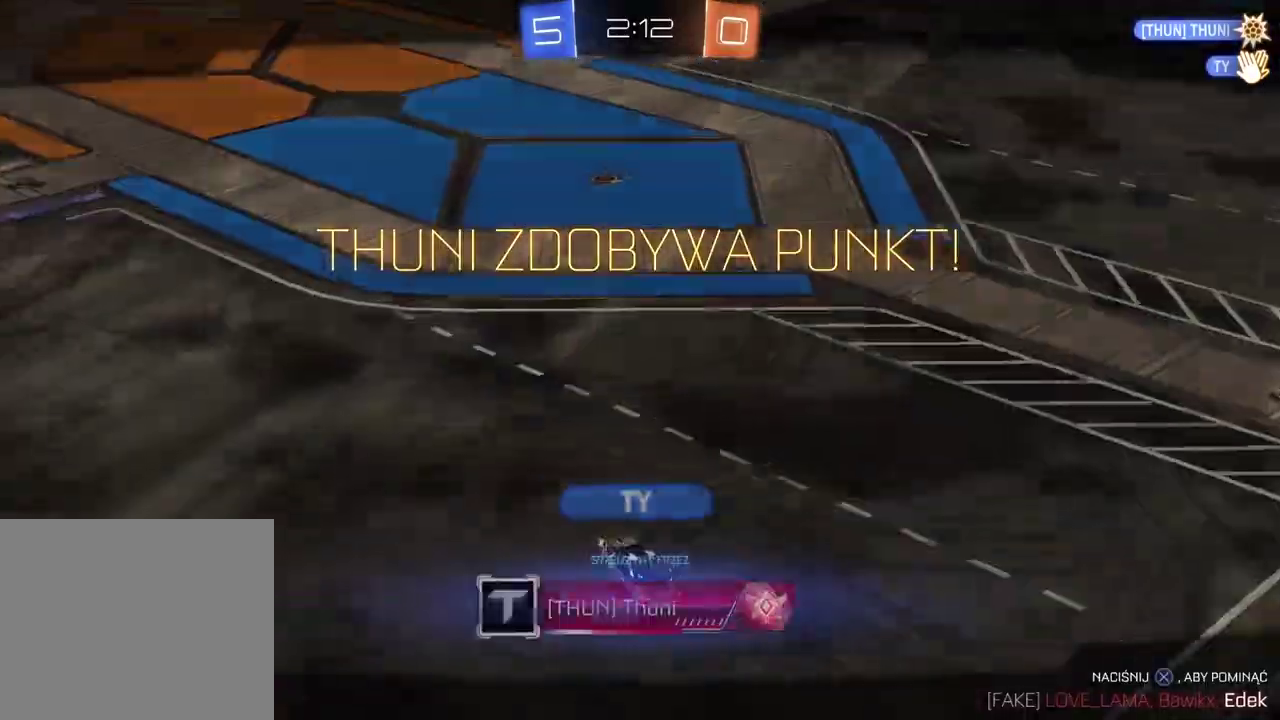
{"buttons": [], "left_stick": "center", "right_stick": "center", "events": [[67, "R2", "up"], [200, "CROSS", "down"], [250, "CROSS", "up"]]}
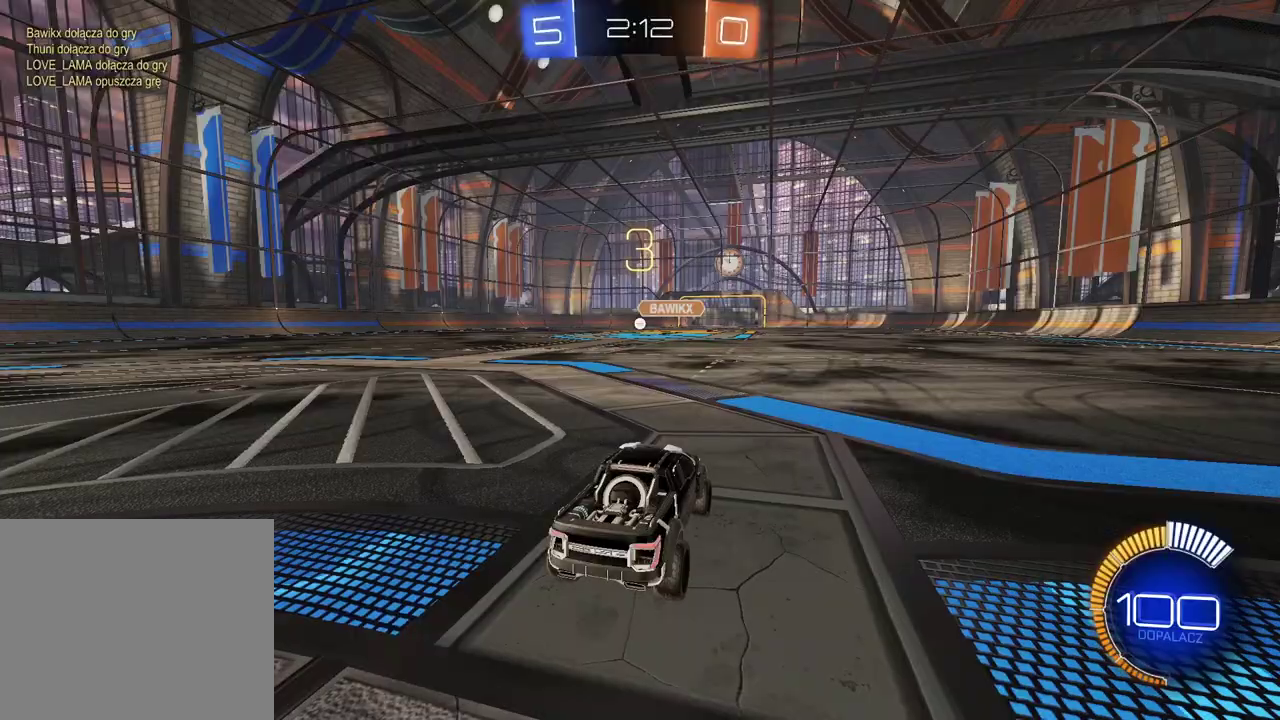
{"buttons": [], "left_stick": "center", "right_stick": "center", "events": []}
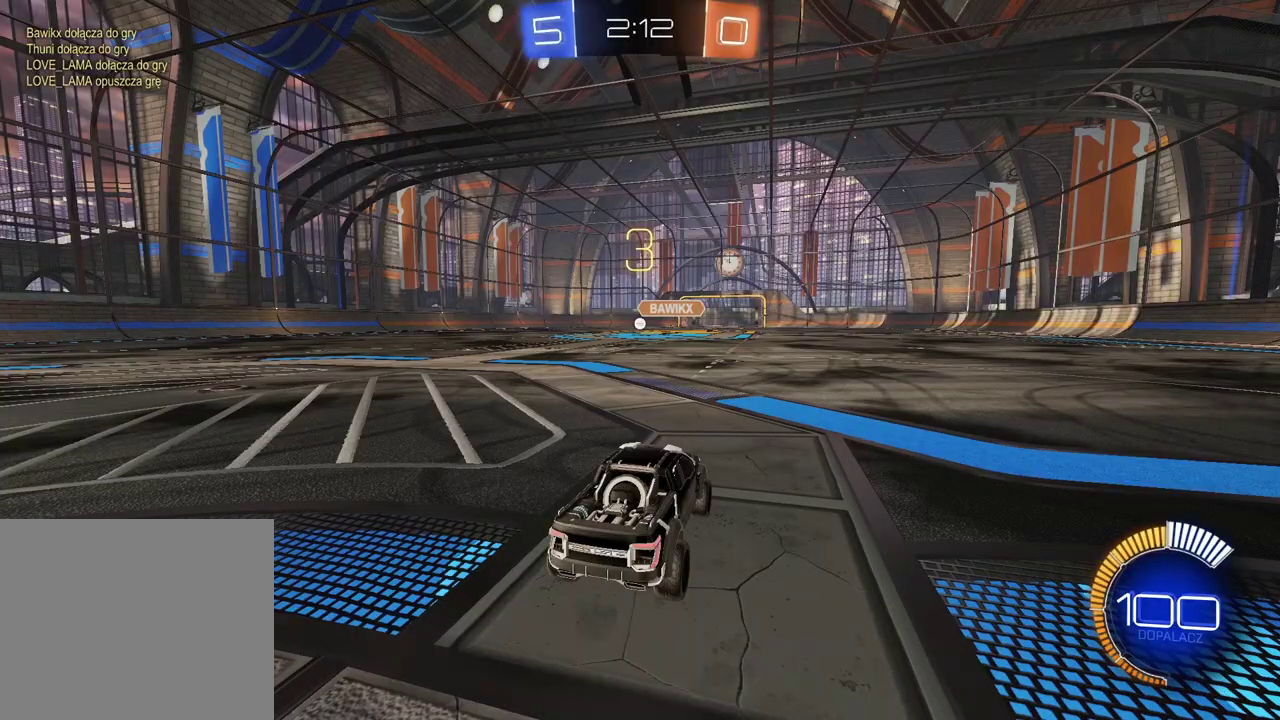
{"buttons": [], "left_stick": "center", "right_stick": "left", "events": [[350, "right_stick", "left"]]}
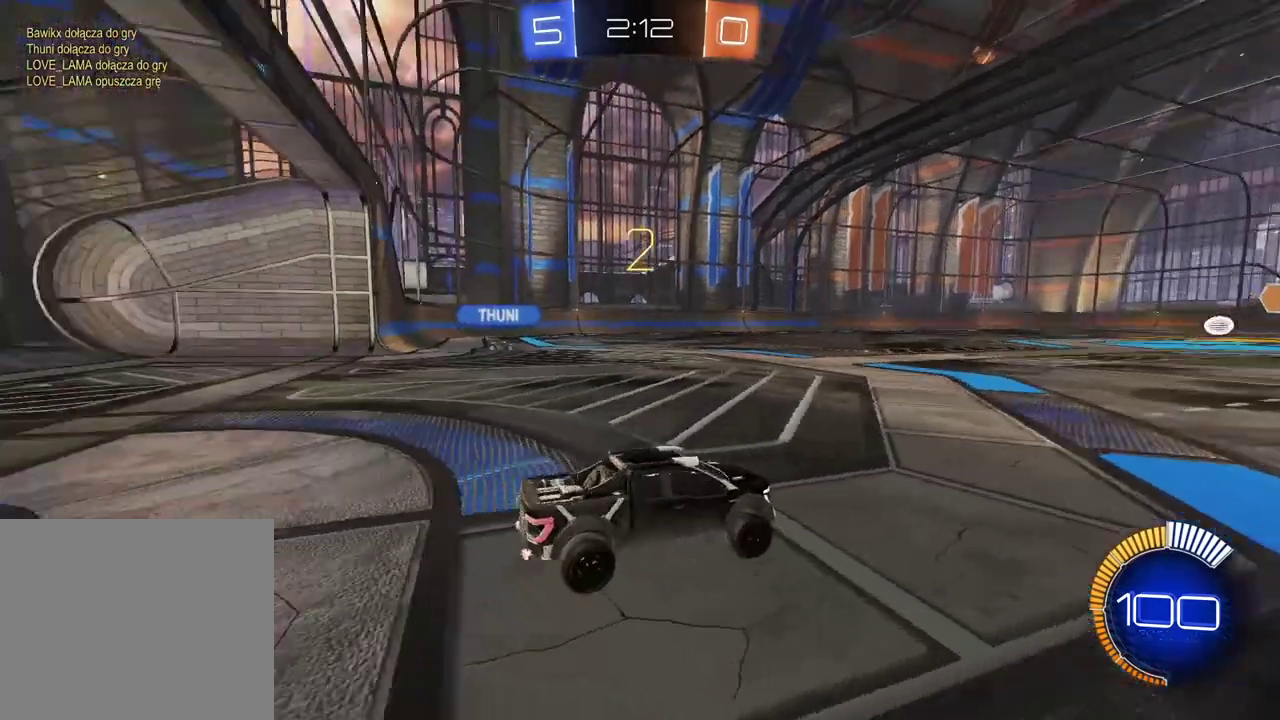
{"buttons": ["CIRCLE", "R2"], "left_stick": "up-left", "right_stick": "center", "events": [[400, "right_stick", "center"], [500, "CIRCLE", "down"], [500, "R2", "down"], [500, "left_stick", "up-left"]]}
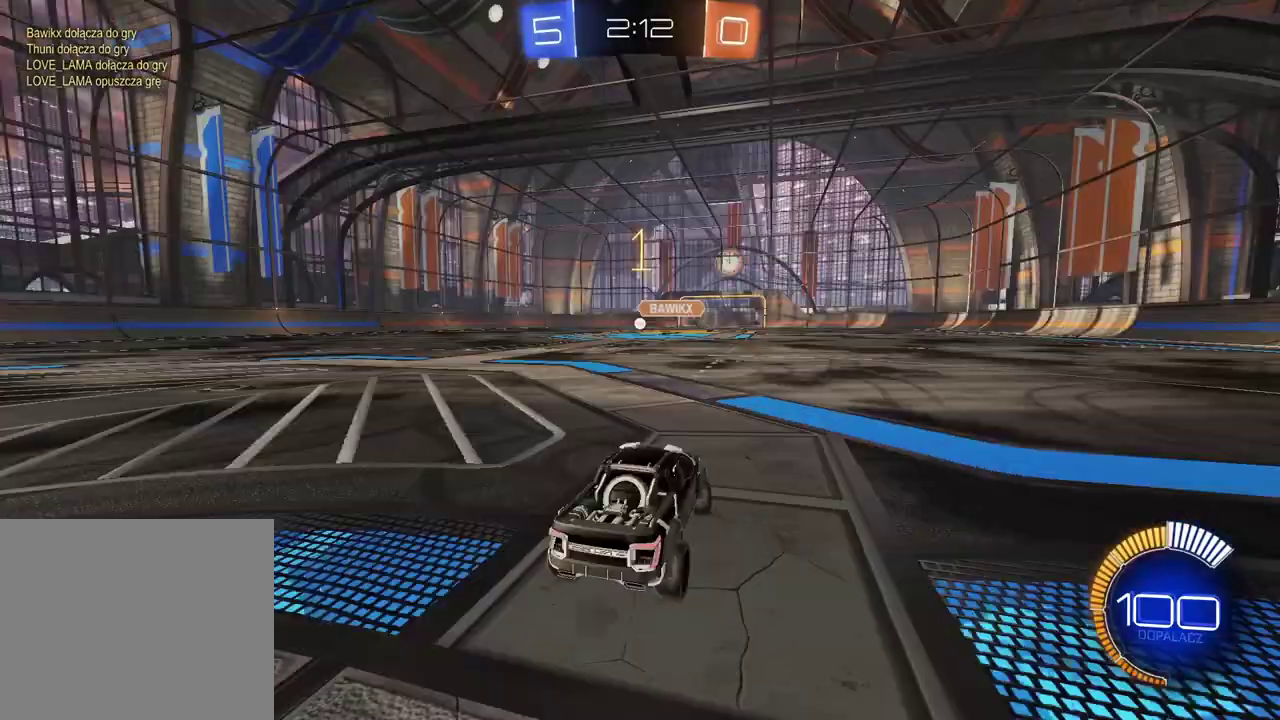
{"buttons": ["CIRCLE", "R2"], "left_stick": "up-left", "right_stick": "center", "events": []}
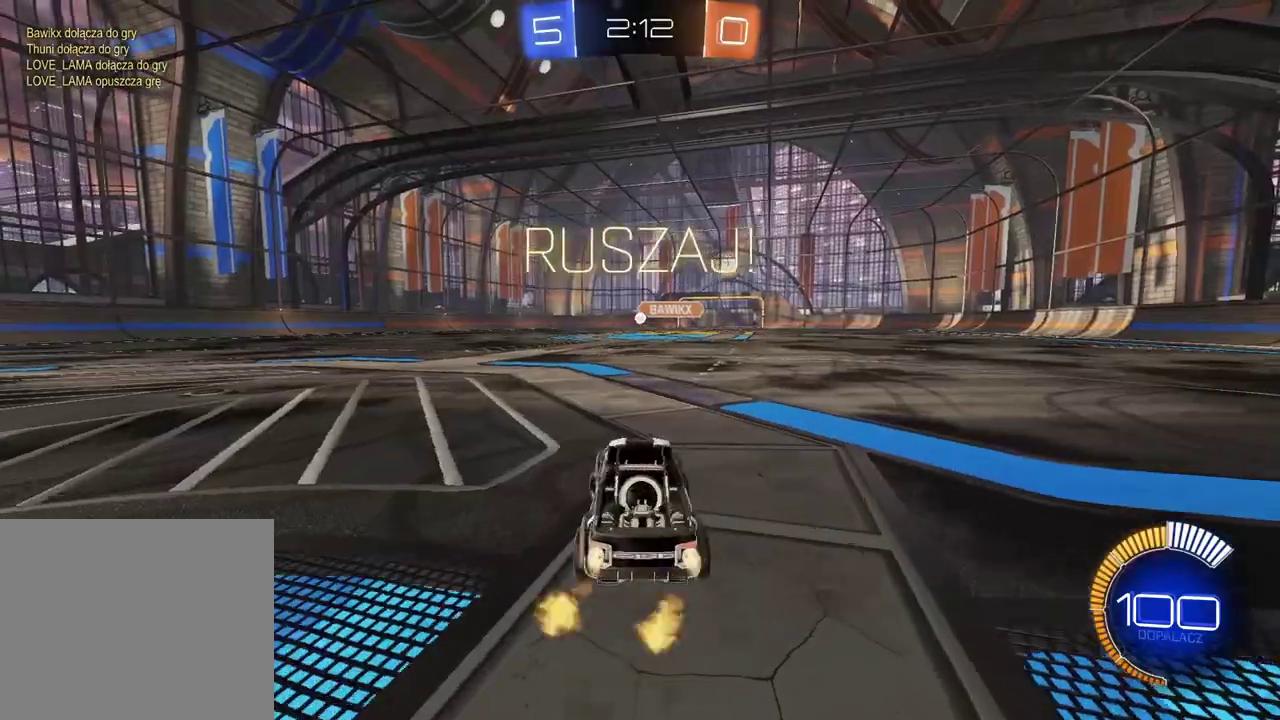
{"buttons": ["CIRCLE", "R2"], "left_stick": "center", "right_stick": "center", "events": [[67, "left_stick", "center"]]}
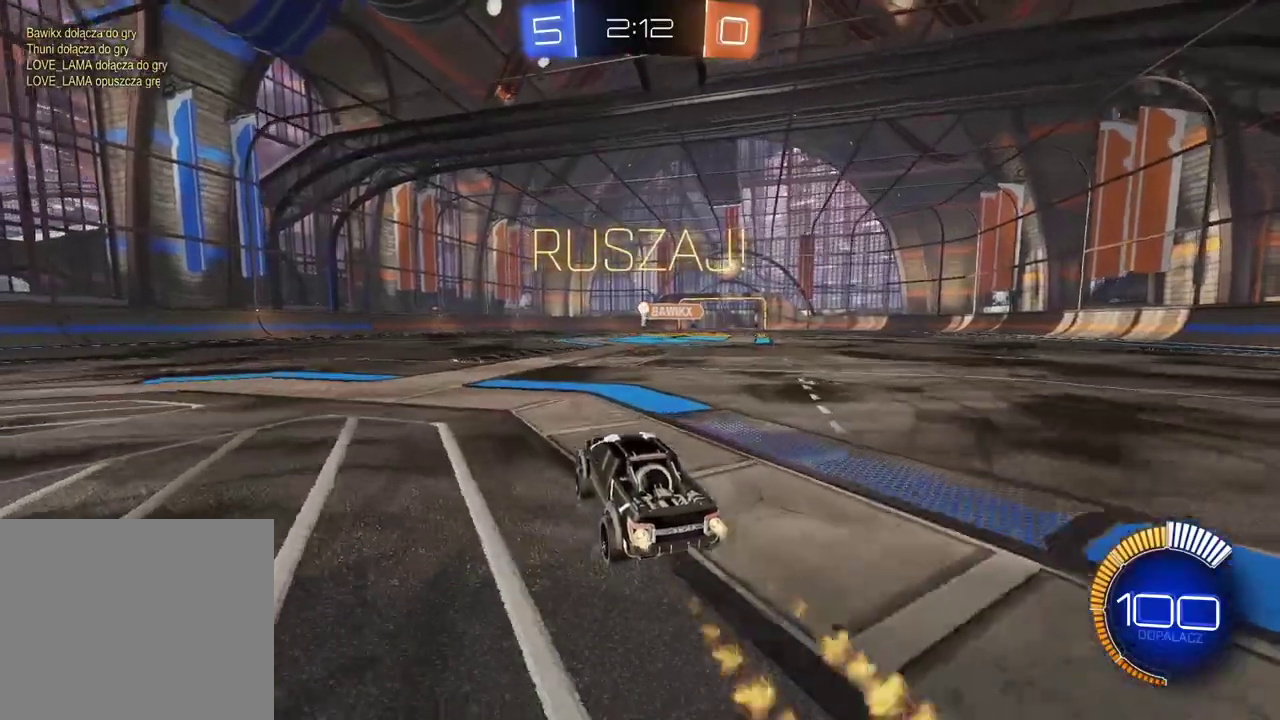
{"buttons": ["CIRCLE", "R2"], "left_stick": "right", "right_stick": "center", "events": [[500, "left_stick", "right"]]}
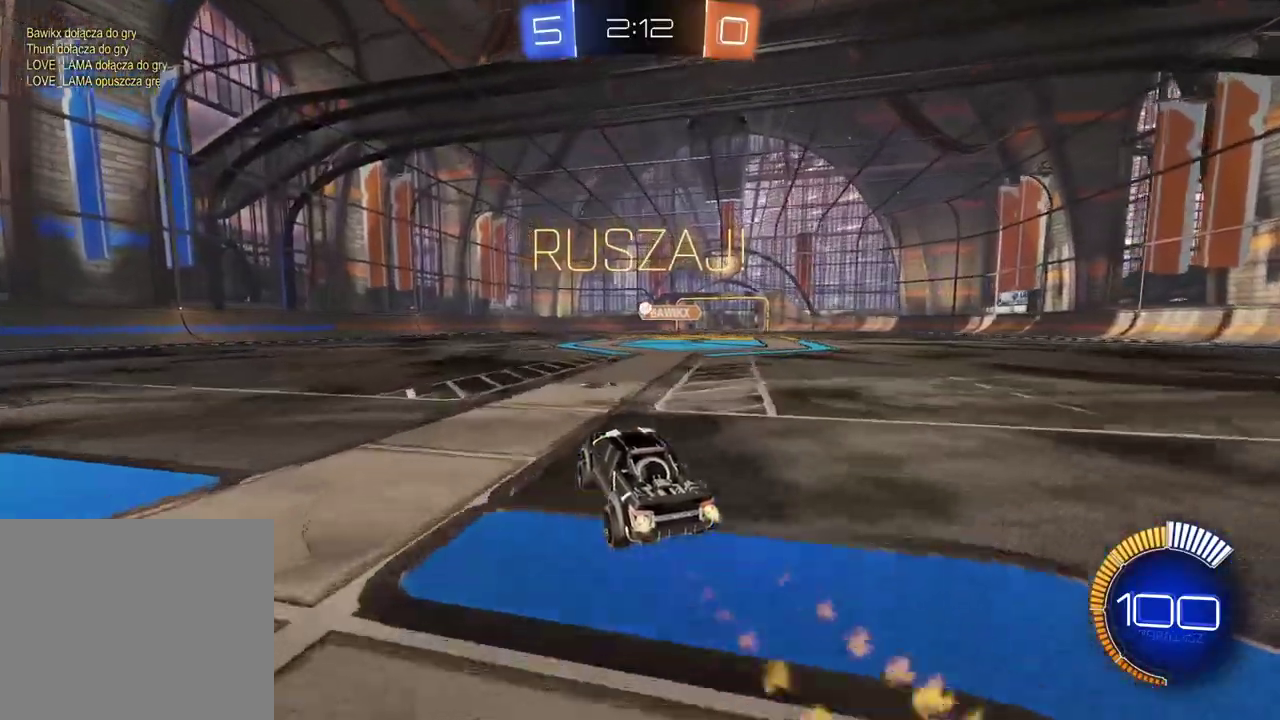
{"buttons": ["CIRCLE", "R2"], "left_stick": "center", "right_stick": "center", "events": [[67, "CIRCLE", "up"], [83, "left_stick", "center"], [417, "CIRCLE", "down"]]}
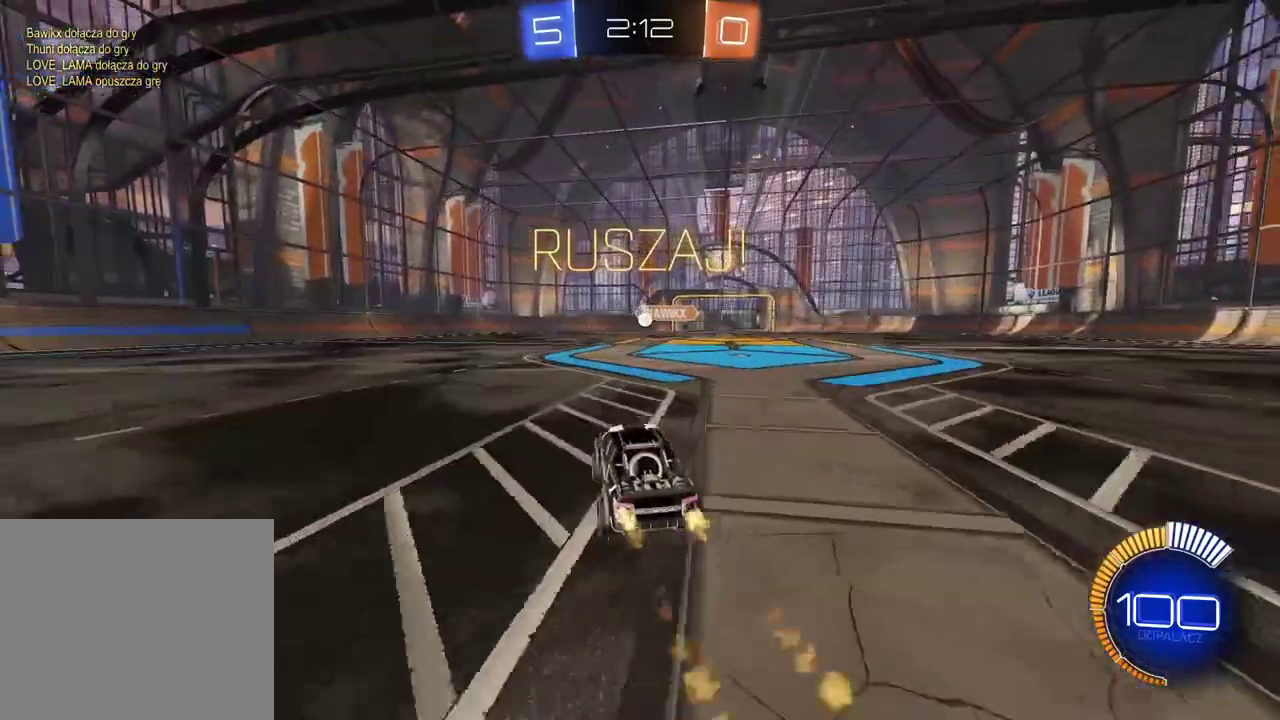
{"buttons": ["R2"], "left_stick": "center", "right_stick": "center", "events": [[483, "CIRCLE", "up"]]}
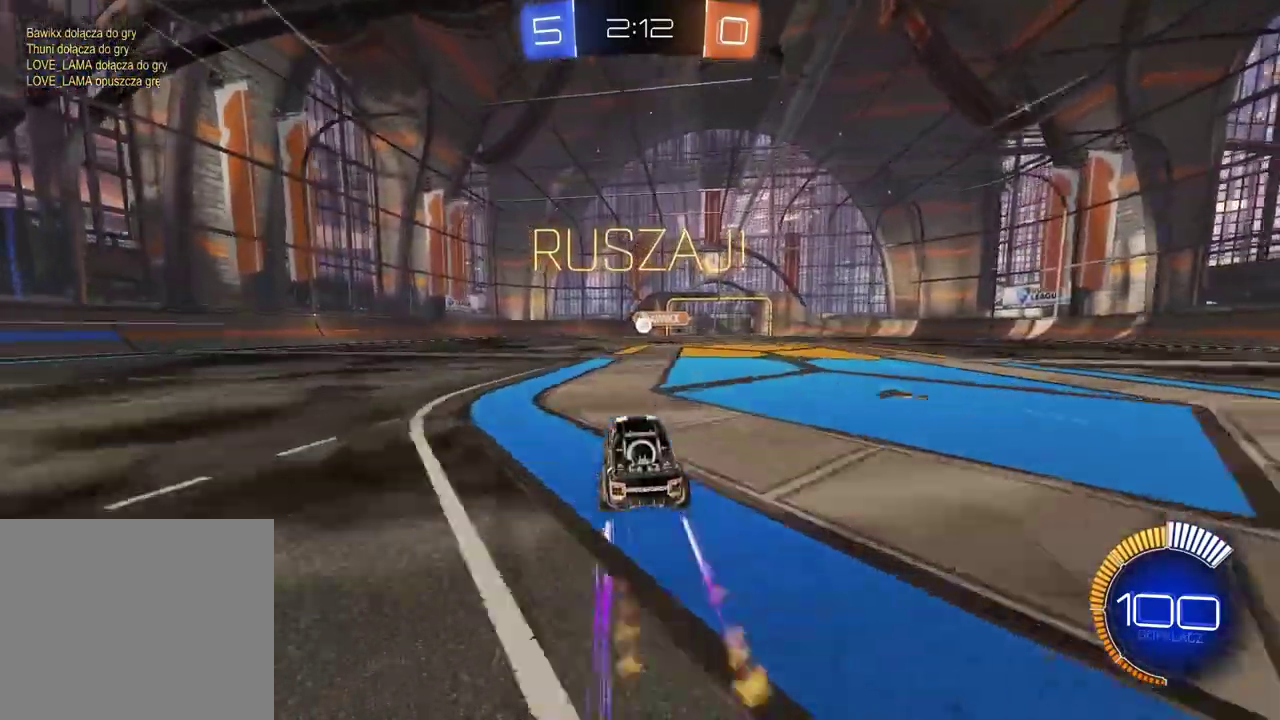
{"buttons": ["R2"], "left_stick": "center", "right_stick": "center", "events": []}
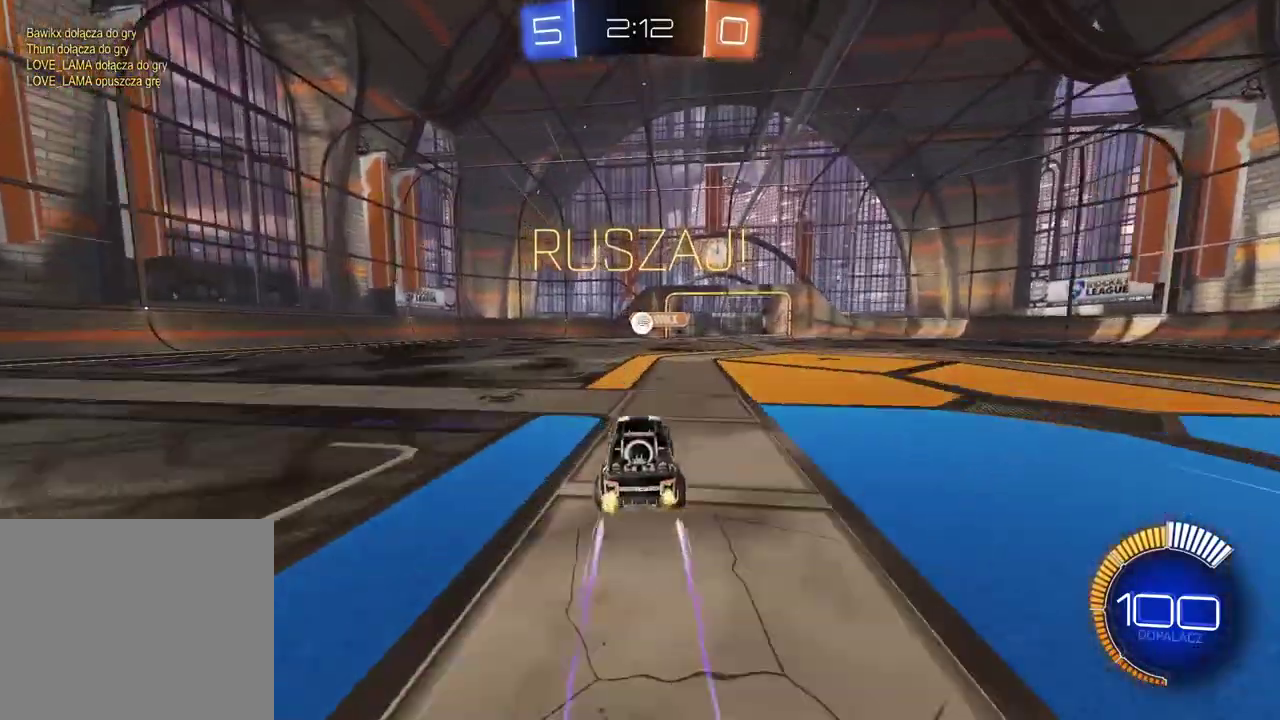
{"buttons": ["R2"], "left_stick": "center", "right_stick": "center", "events": []}
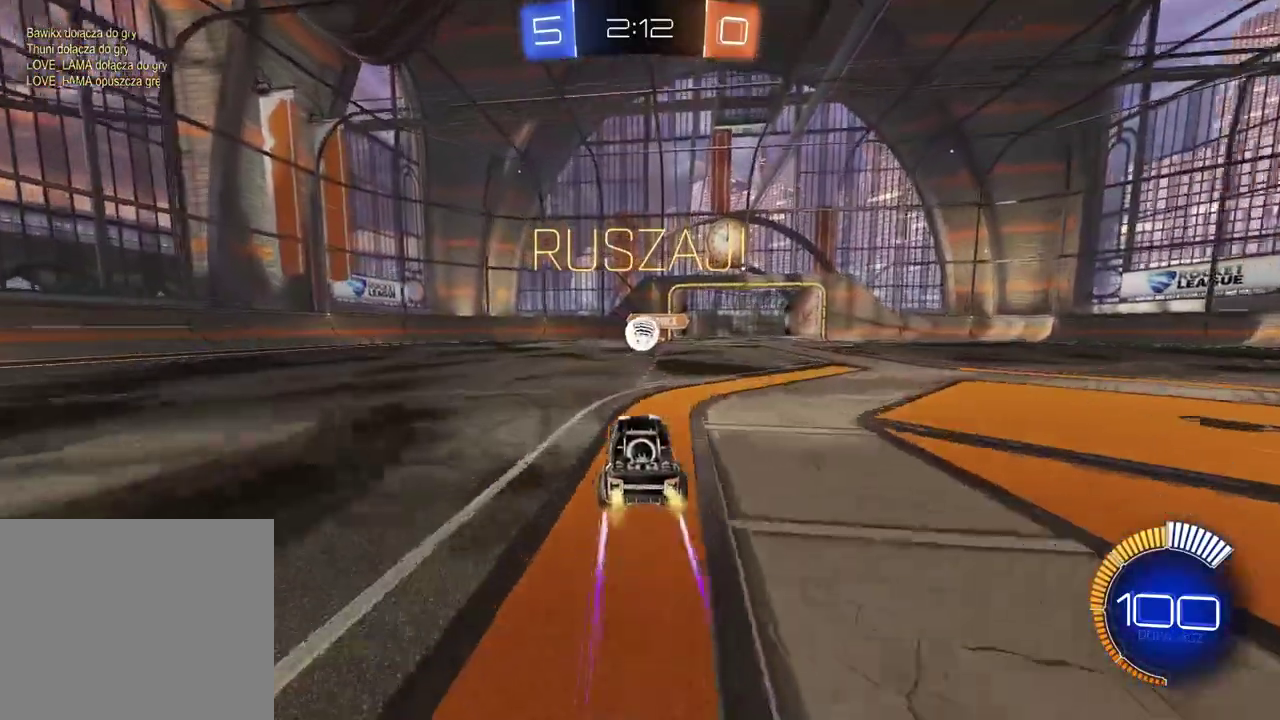
{"buttons": [], "left_stick": "center", "right_stick": "center", "events": [[150, "R2", "up"]]}
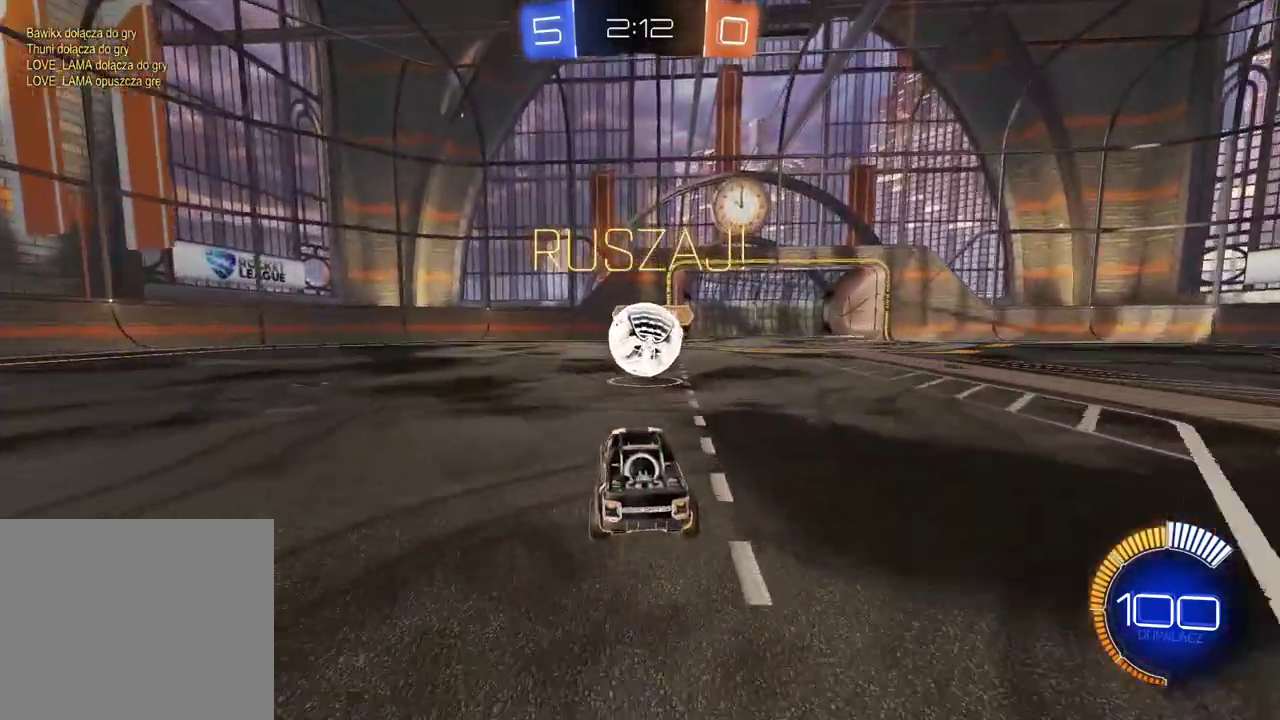
{"buttons": [], "left_stick": "up-left", "right_stick": "center", "events": [[117, "CROSS", "down"], [183, "CROSS", "up"], [467, "left_stick", "up-left"]]}
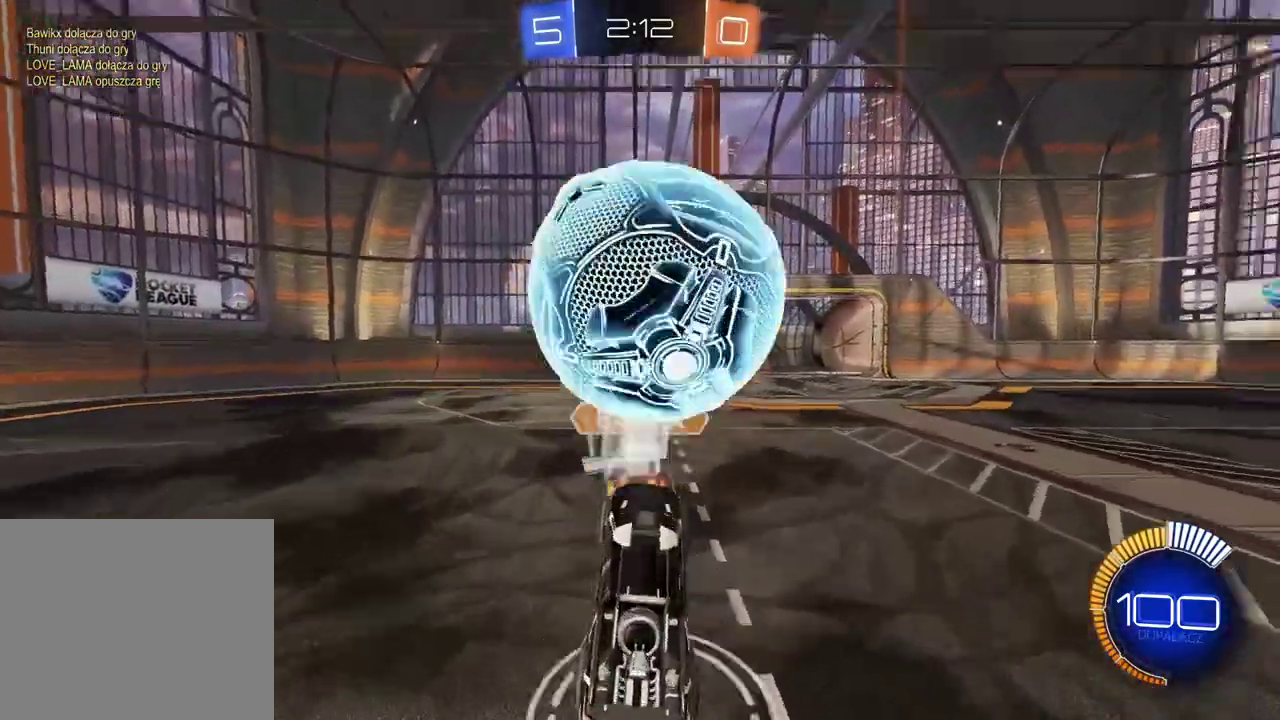
{"buttons": ["R2"], "left_stick": "center", "right_stick": "center", "events": [[67, "left_stick", "center"], [383, "R2", "down"]]}
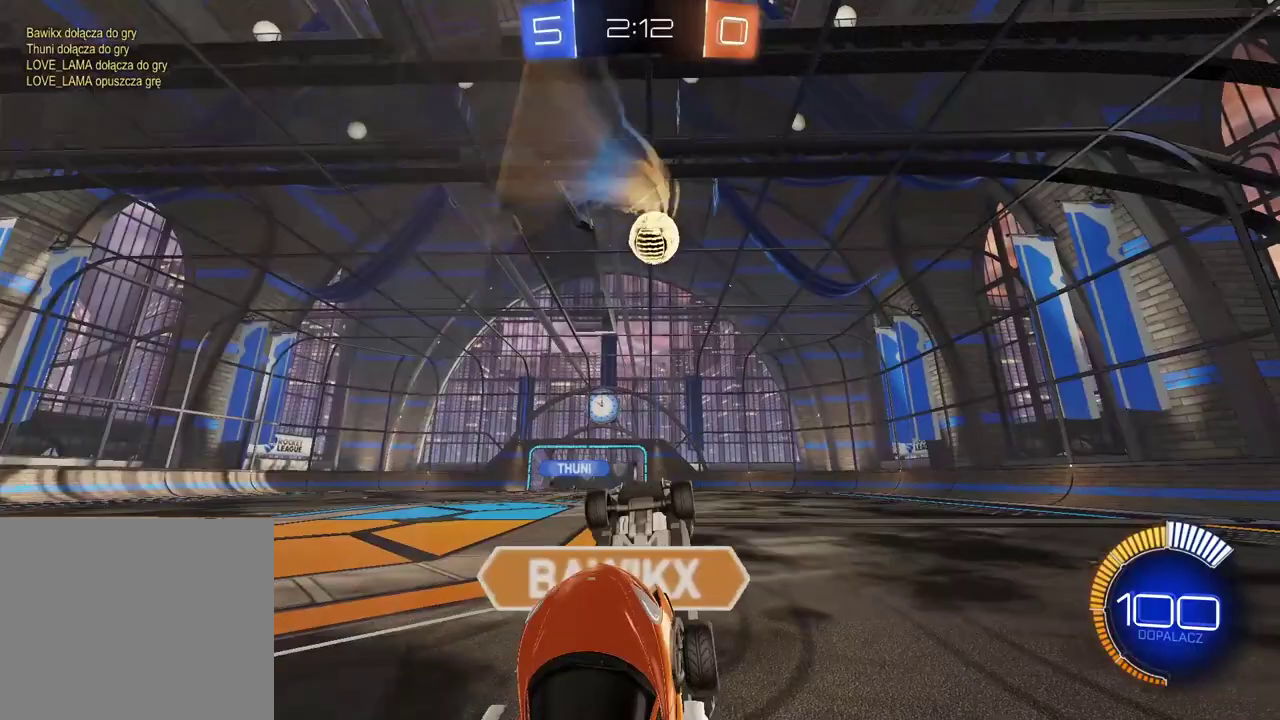
{"buttons": ["R2"], "left_stick": "center", "right_stick": "center", "events": []}
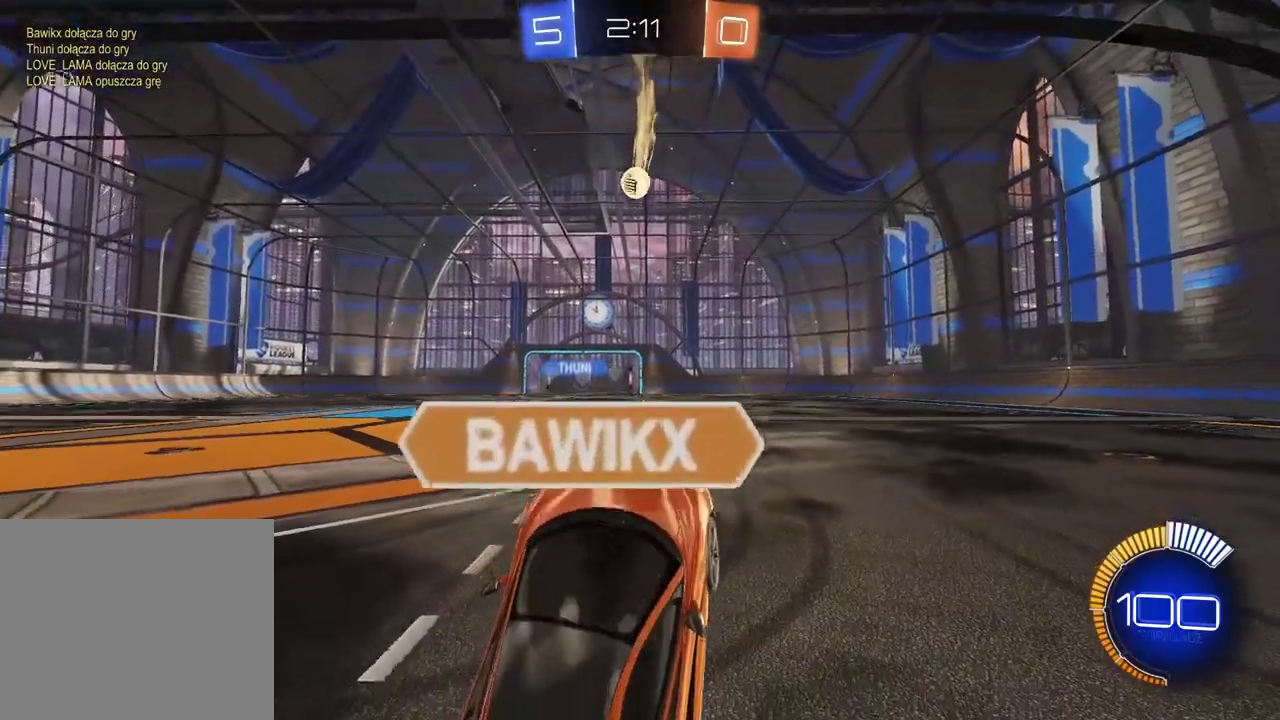
{"buttons": ["R2"], "left_stick": "right", "right_stick": "center", "events": [[333, "left_stick", "right"]]}
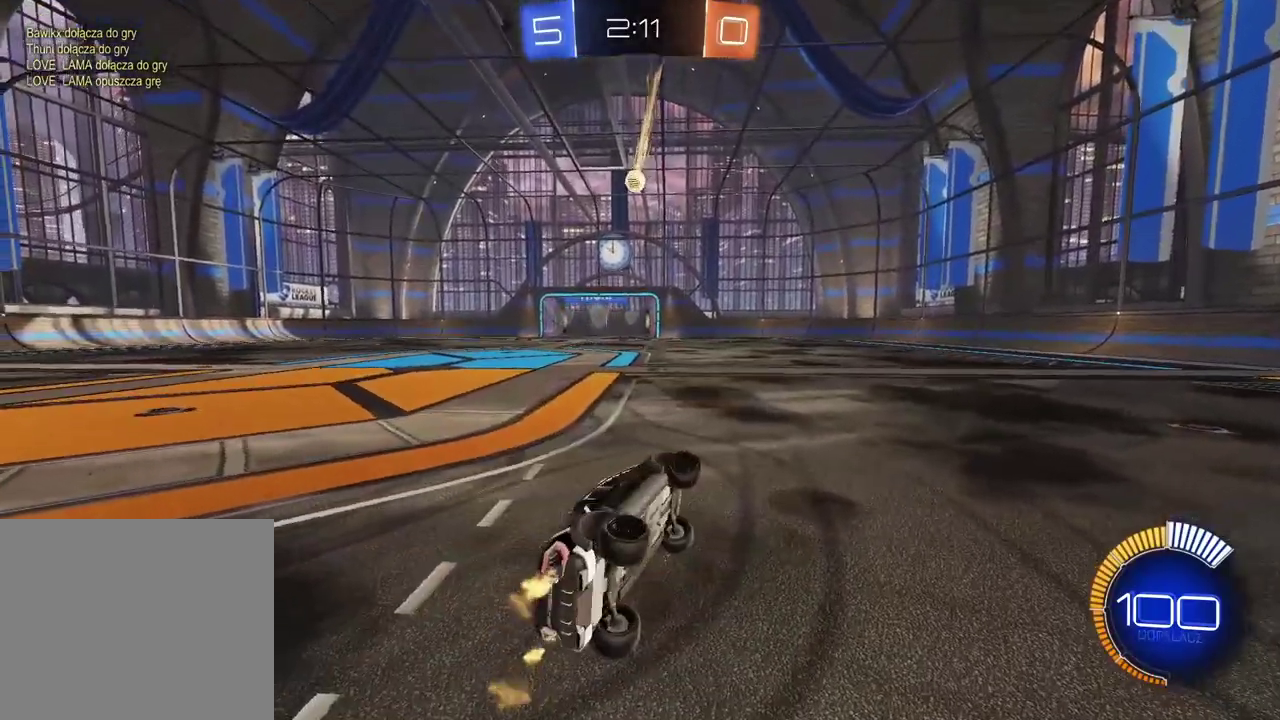
{"buttons": ["R2"], "left_stick": "right", "right_stick": "center", "events": [[100, "left_stick", "center"], [433, "left_stick", "right"]]}
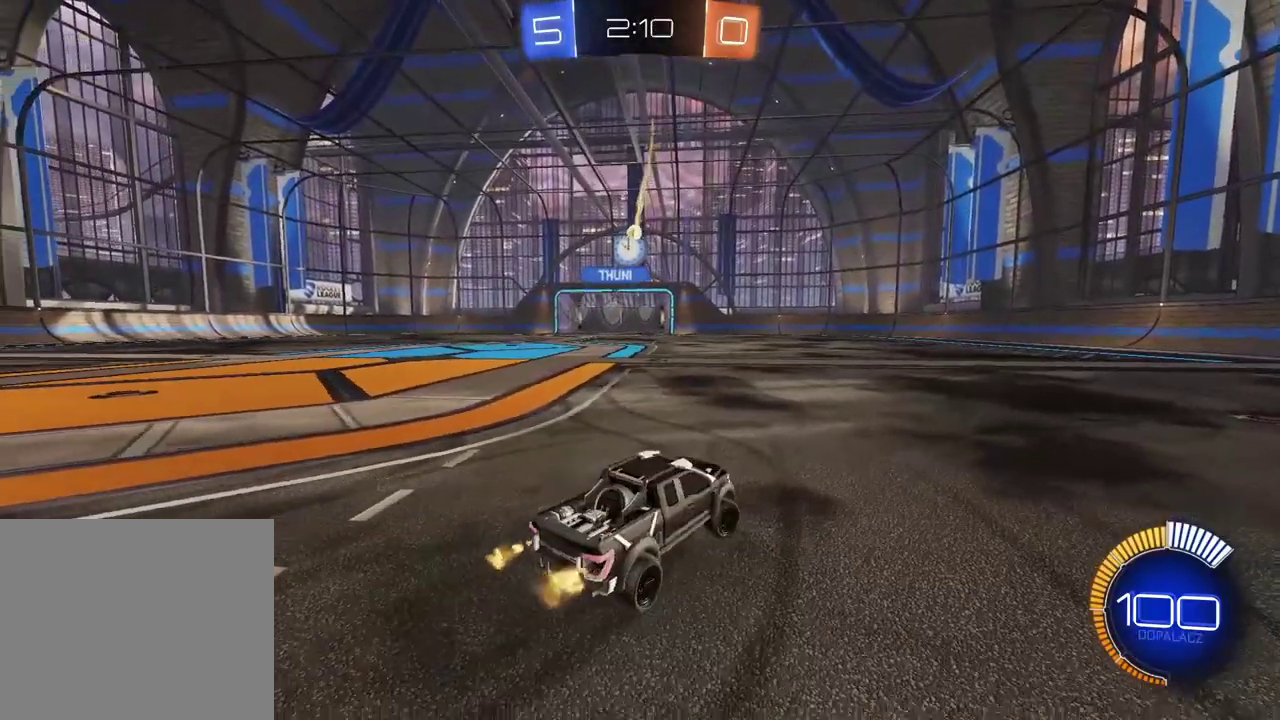
{"buttons": ["R2"], "left_stick": "right", "right_stick": "center", "events": [[167, "left_stick", "center"], [350, "left_stick", "left"], [500, "left_stick", "right"]]}
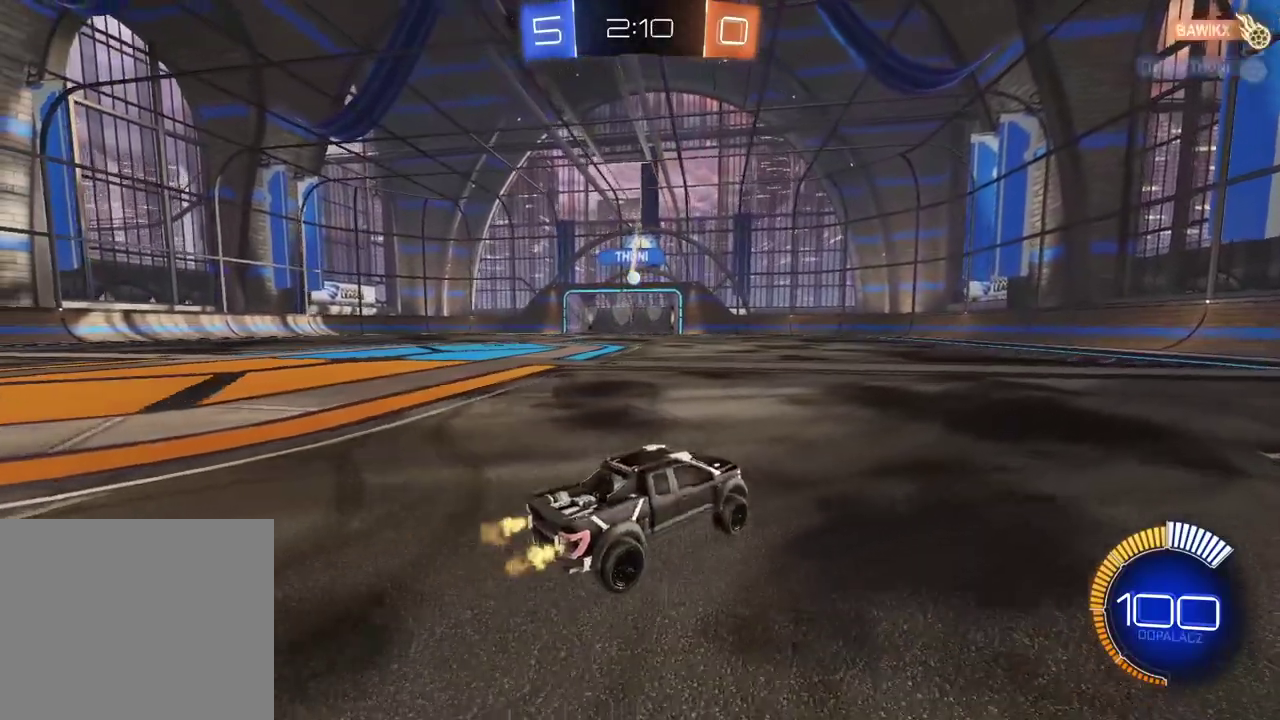
{"buttons": ["CIRCLE", "R2"], "left_stick": "right", "right_stick": "center", "events": [[167, "L1", "down"], [183, "R2", "up"], [400, "R2", "down"], [433, "L1", "up"], [500, "CIRCLE", "down"]]}
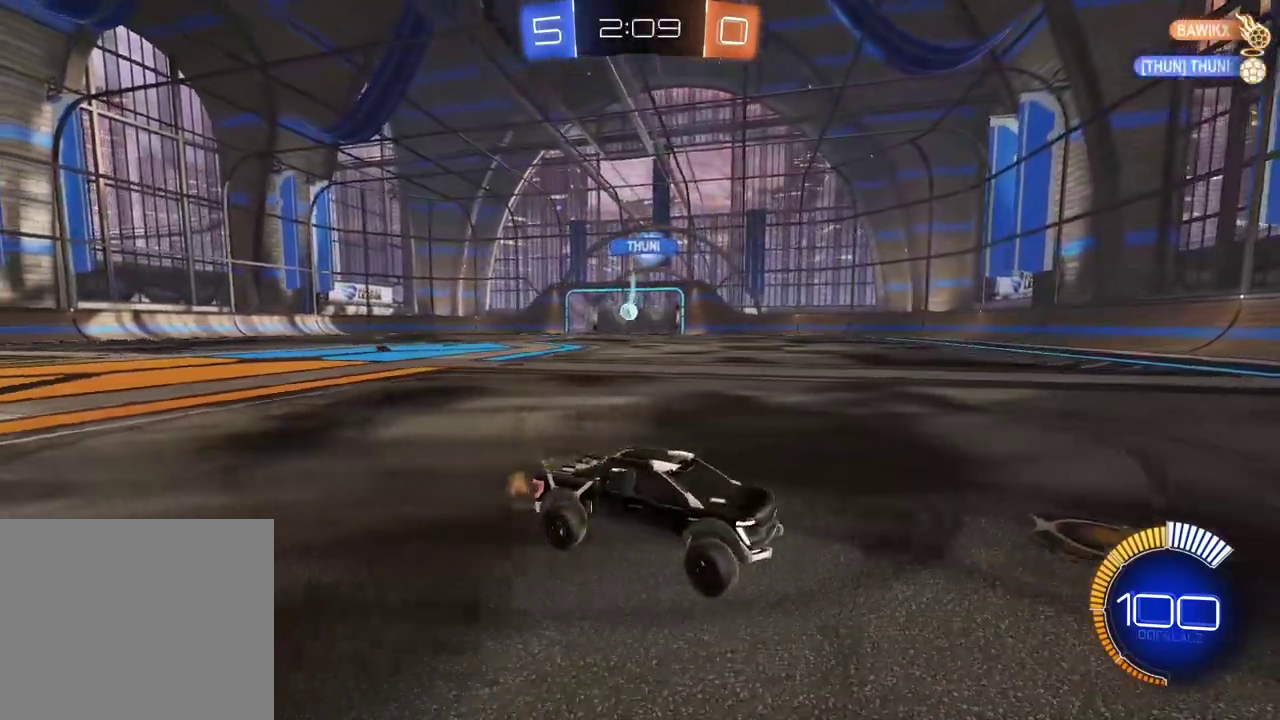
{"buttons": ["R2"], "left_stick": "right", "right_stick": "center", "events": [[467, "CIRCLE", "up"]]}
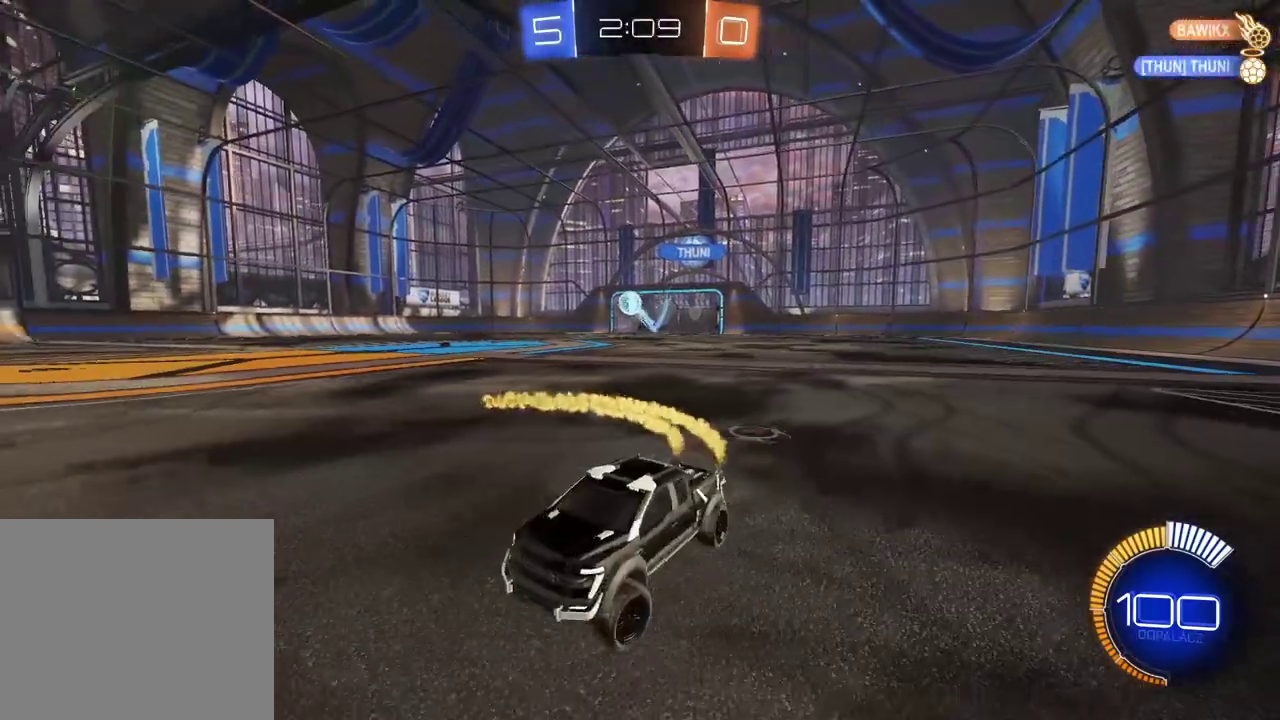
{"buttons": ["L1"], "left_stick": "down-left", "right_stick": "center", "events": [[67, "CIRCLE", "down"], [333, "CROSS", "down"], [383, "CIRCLE", "up"], [433, "R2", "up"], [433, "left_stick", "down"], [450, "L1", "down"], [483, "CROSS", "up"], [483, "left_stick", "down-left"]]}
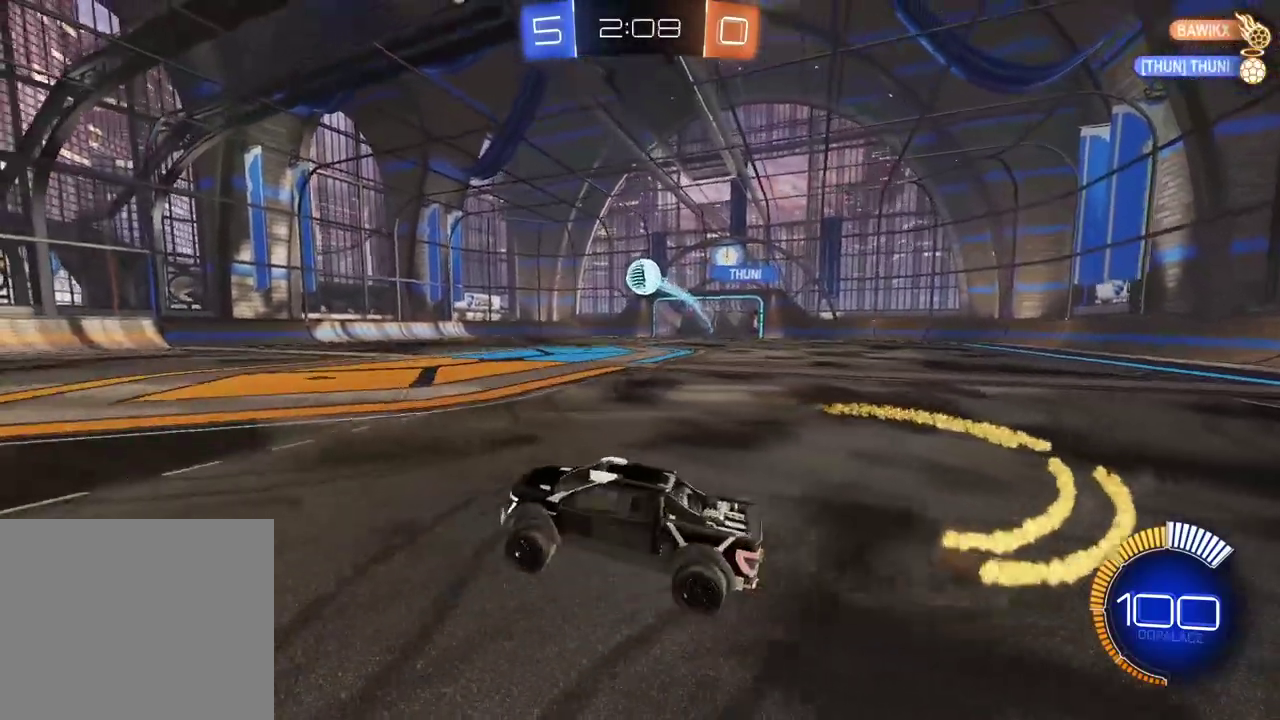
{"buttons": ["SQUARE"], "left_stick": "center", "right_stick": "center", "events": [[283, "left_stick", "left"], [317, "L1", "up"], [333, "left_stick", "center"], [467, "SQUARE", "down"]]}
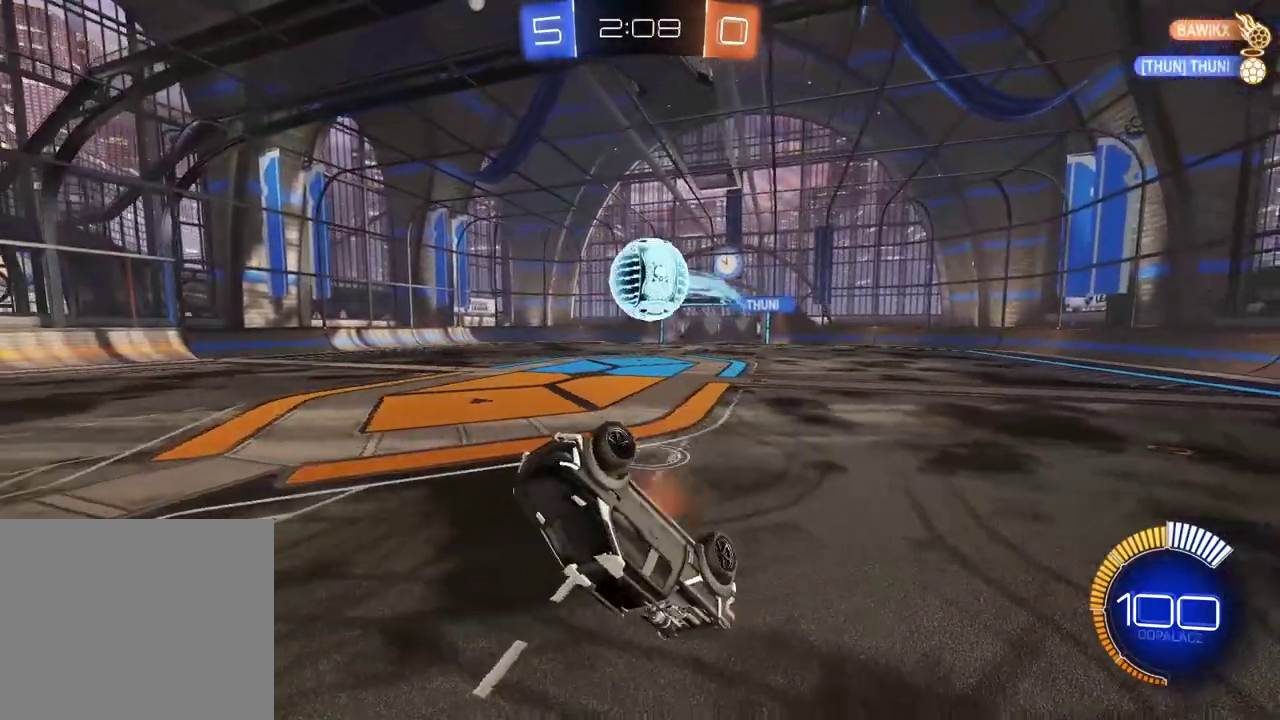
{"buttons": [], "left_stick": "up-left", "right_stick": "center", "events": [[33, "SQUARE", "up"], [500, "left_stick", "up-left"]]}
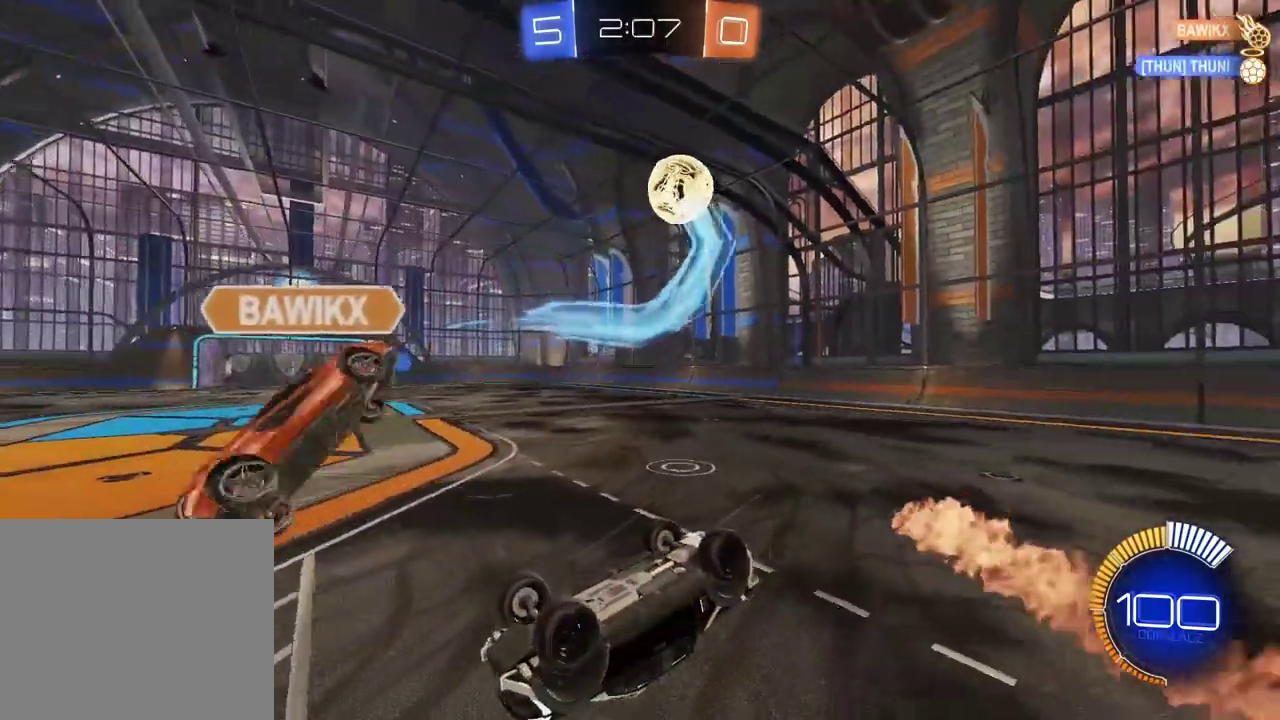
{"buttons": [], "left_stick": "down-left", "right_stick": "center", "events": [[350, "left_stick", "down-left"]]}
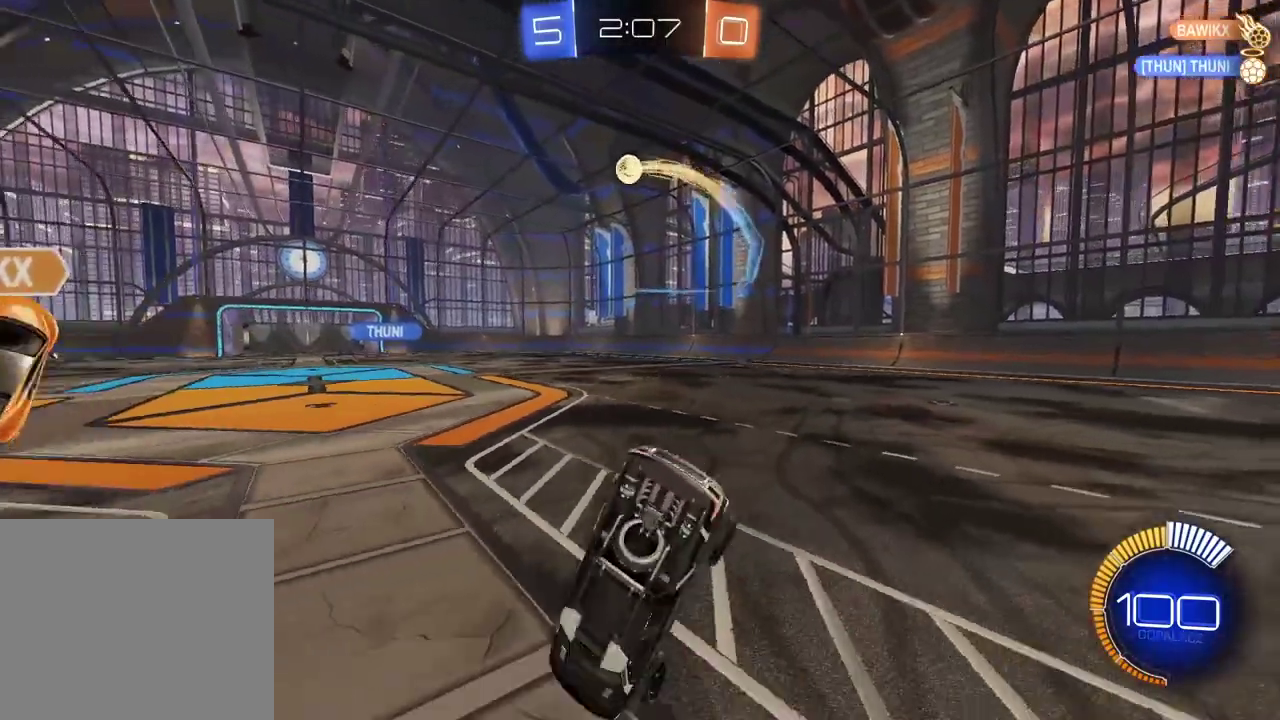
{"buttons": ["R2"], "left_stick": "down-left", "right_stick": "center", "events": [[167, "R2", "down"]]}
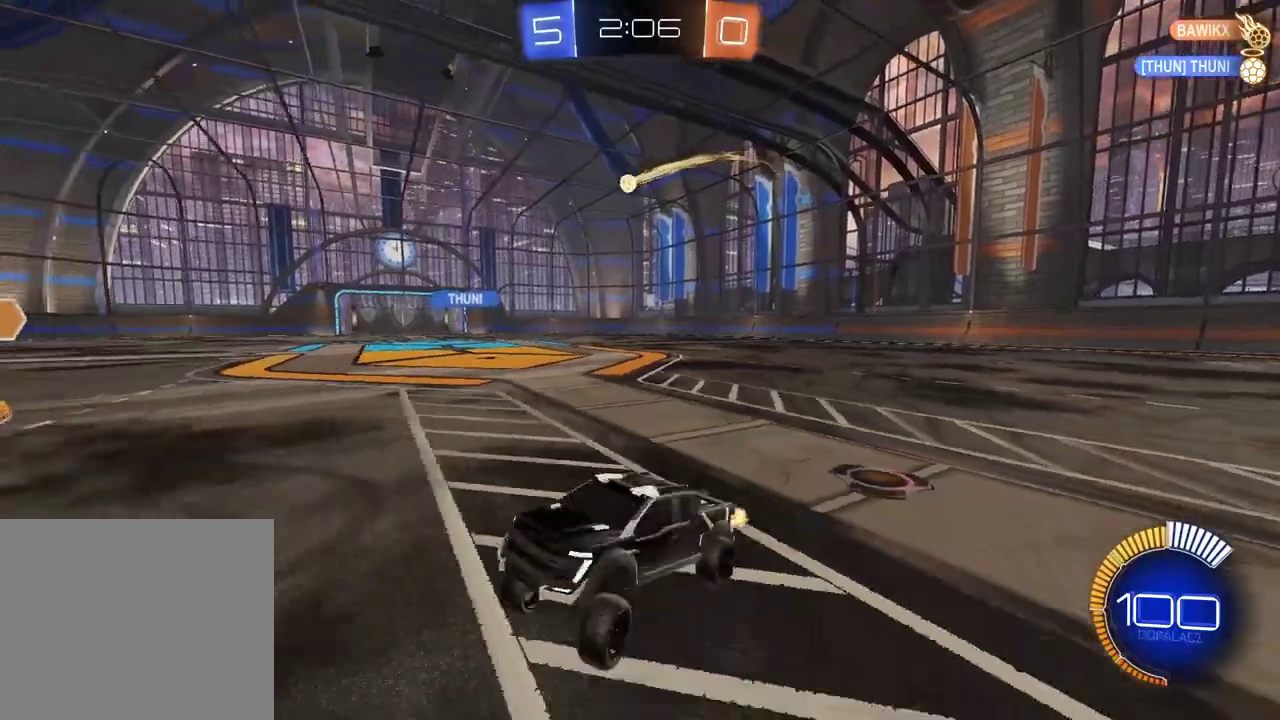
{"buttons": [], "left_stick": "left", "right_stick": "center", "events": [[100, "R2", "up"], [150, "left_stick", "left"]]}